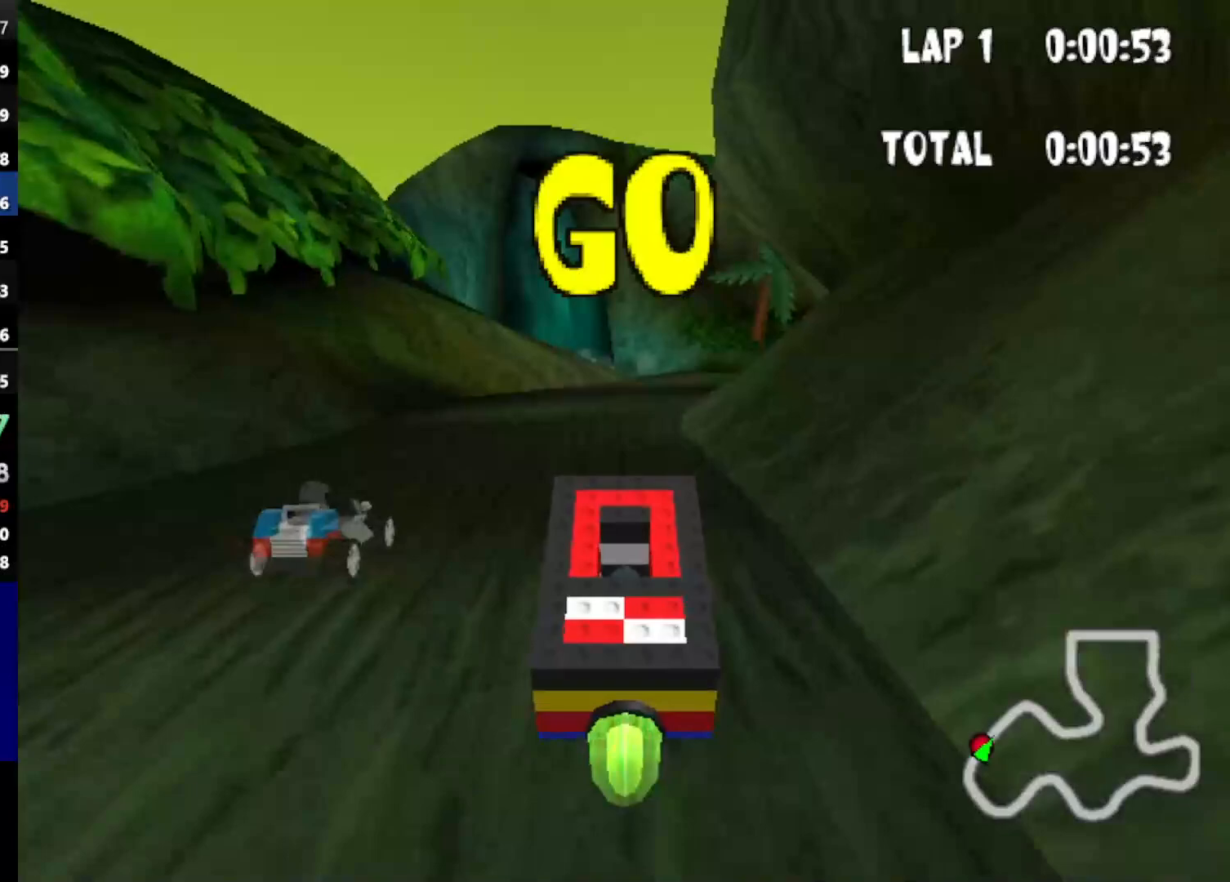
Gameplay with keyboard; each line is a JSON object with the keys held at the frame after it. "events" lists presses ("down") and releases ("up") of "down", "left", "mirror", "powerslide", "powerup", "right" and "up" between this image and that frame as [ms after this image, input, new state], when the widget could be followed in between. No other keys are recorded. Mouse input is not recorded. Key names are as the overlay labels them; some are game actions (e.g. jump) rather than physical keys.
{"keys": ["up"], "events": []}
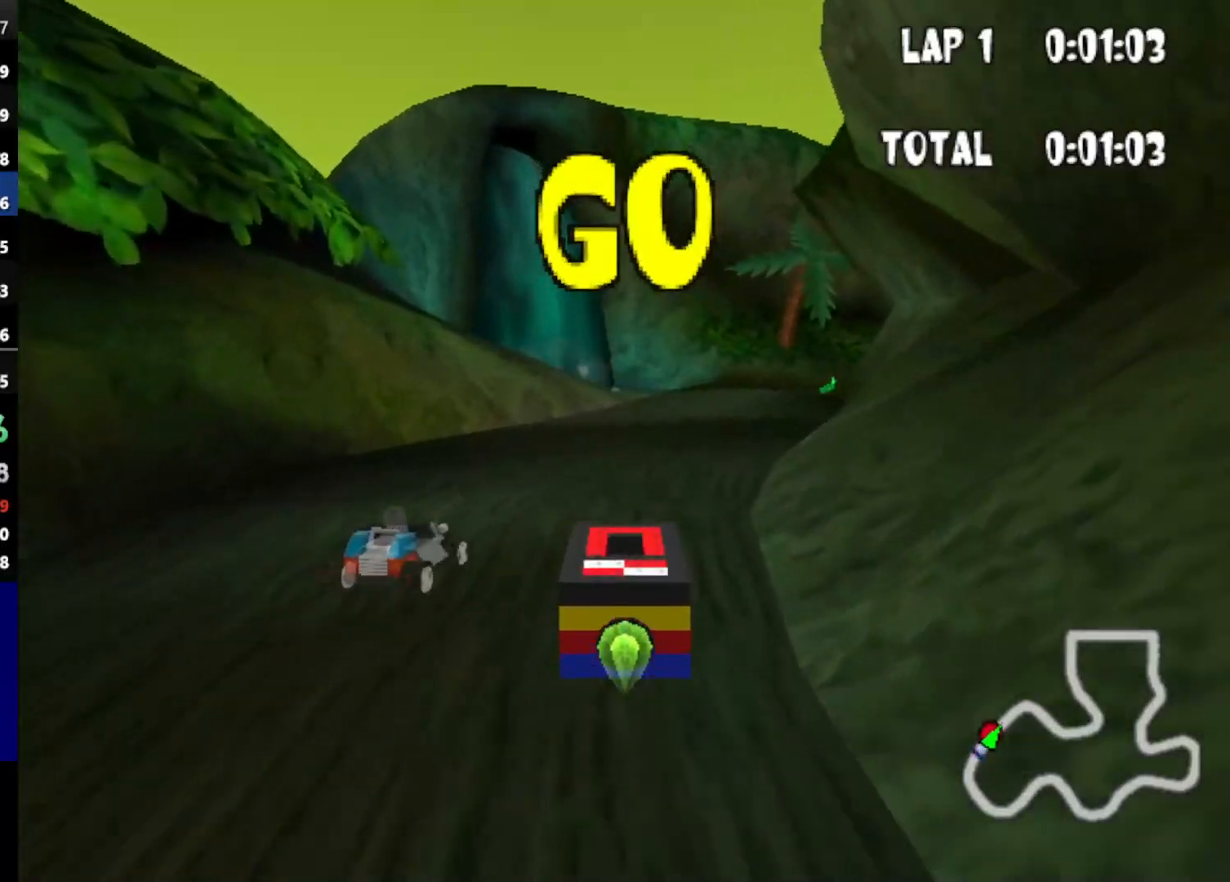
{"keys": ["left"], "events": [[283, "up", "up"], [383, "left", "down"]]}
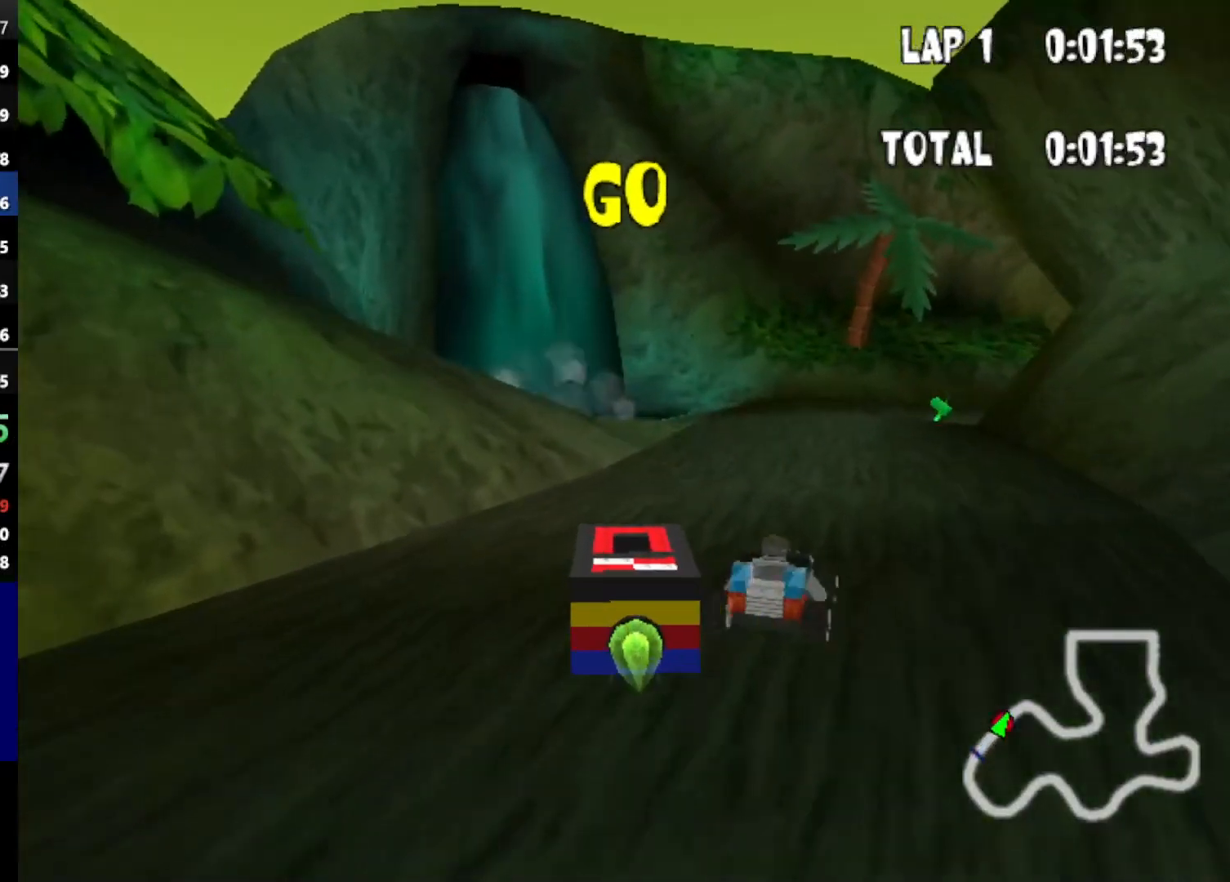
{"keys": ["left"], "events": [[267, "left", "up"], [450, "left", "down"]]}
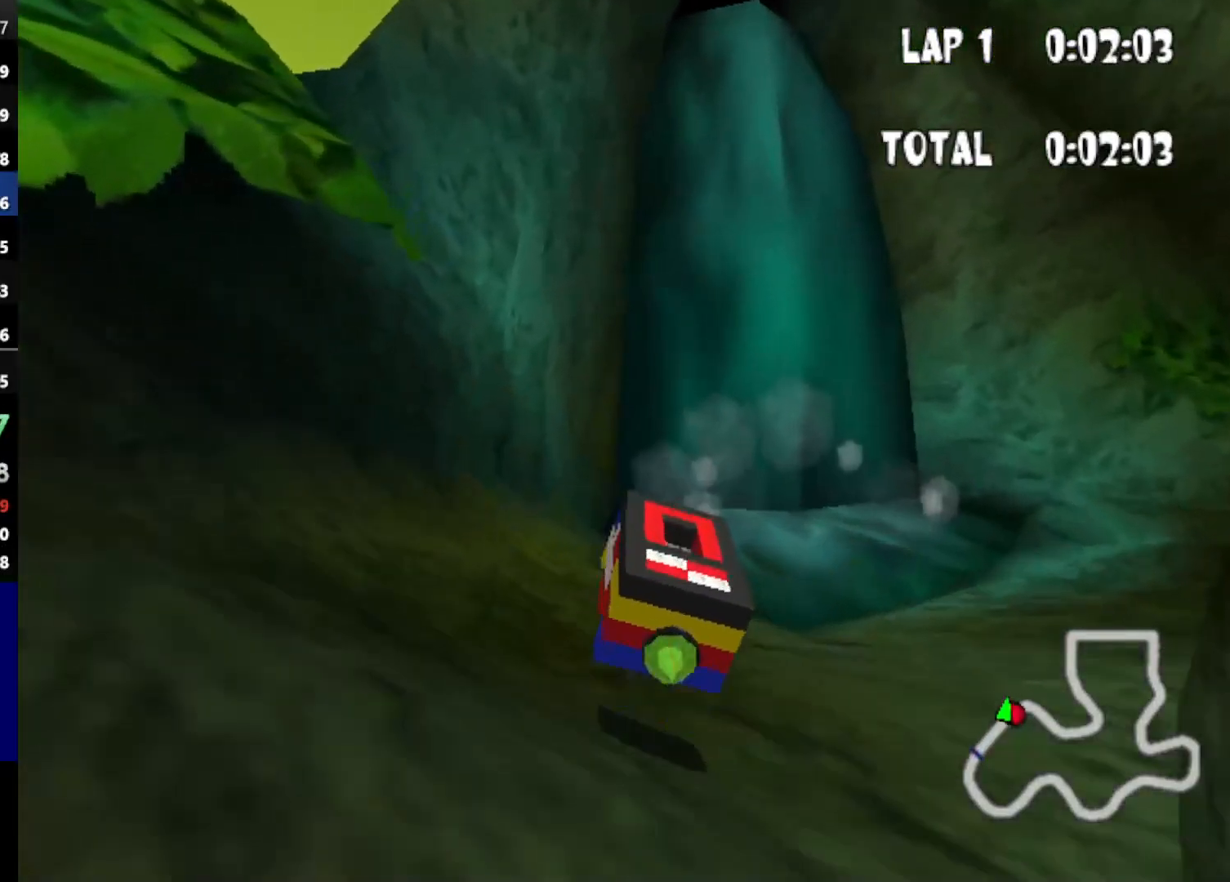
{"keys": ["right"], "events": [[33, "left", "up"], [317, "right", "down"]]}
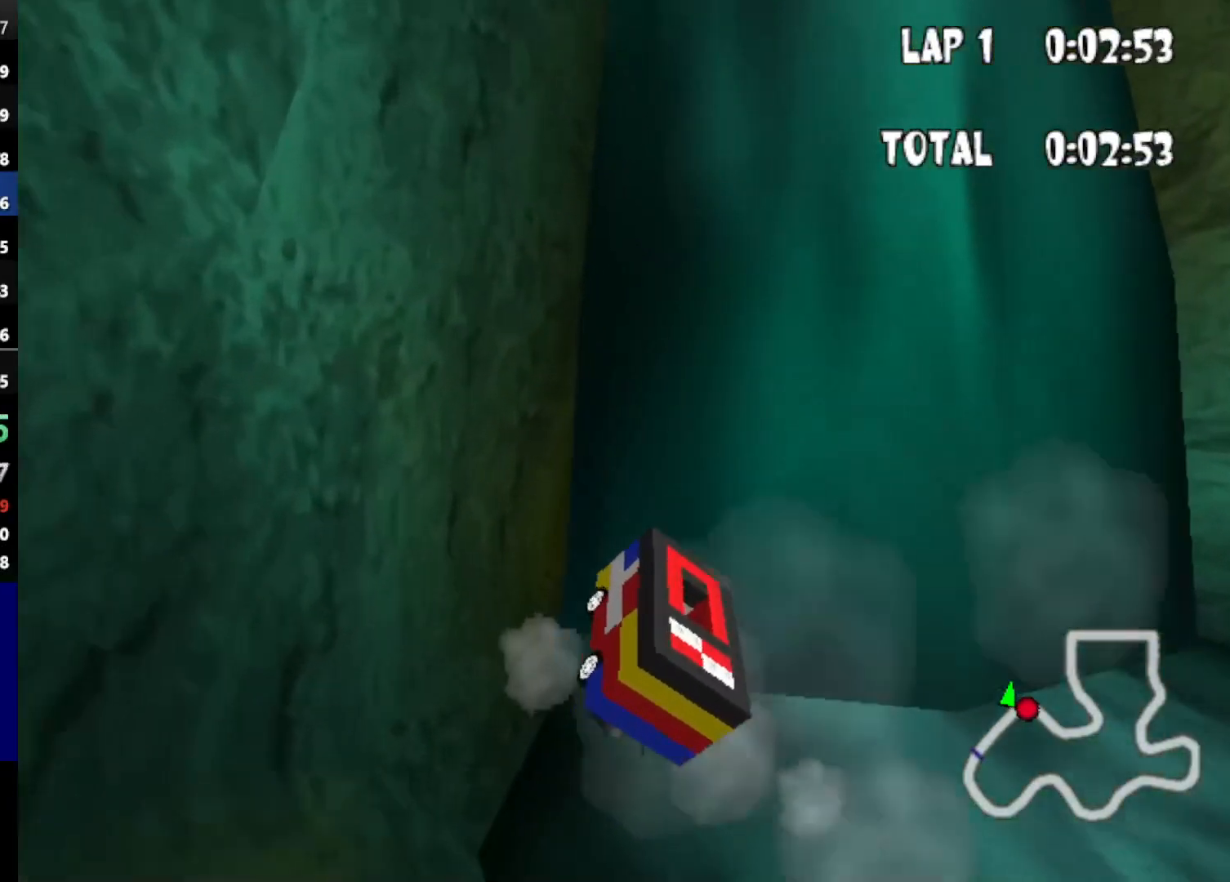
{"keys": ["down", "up"], "events": [[100, "right", "up"], [483, "down", "down"], [483, "up", "down"]]}
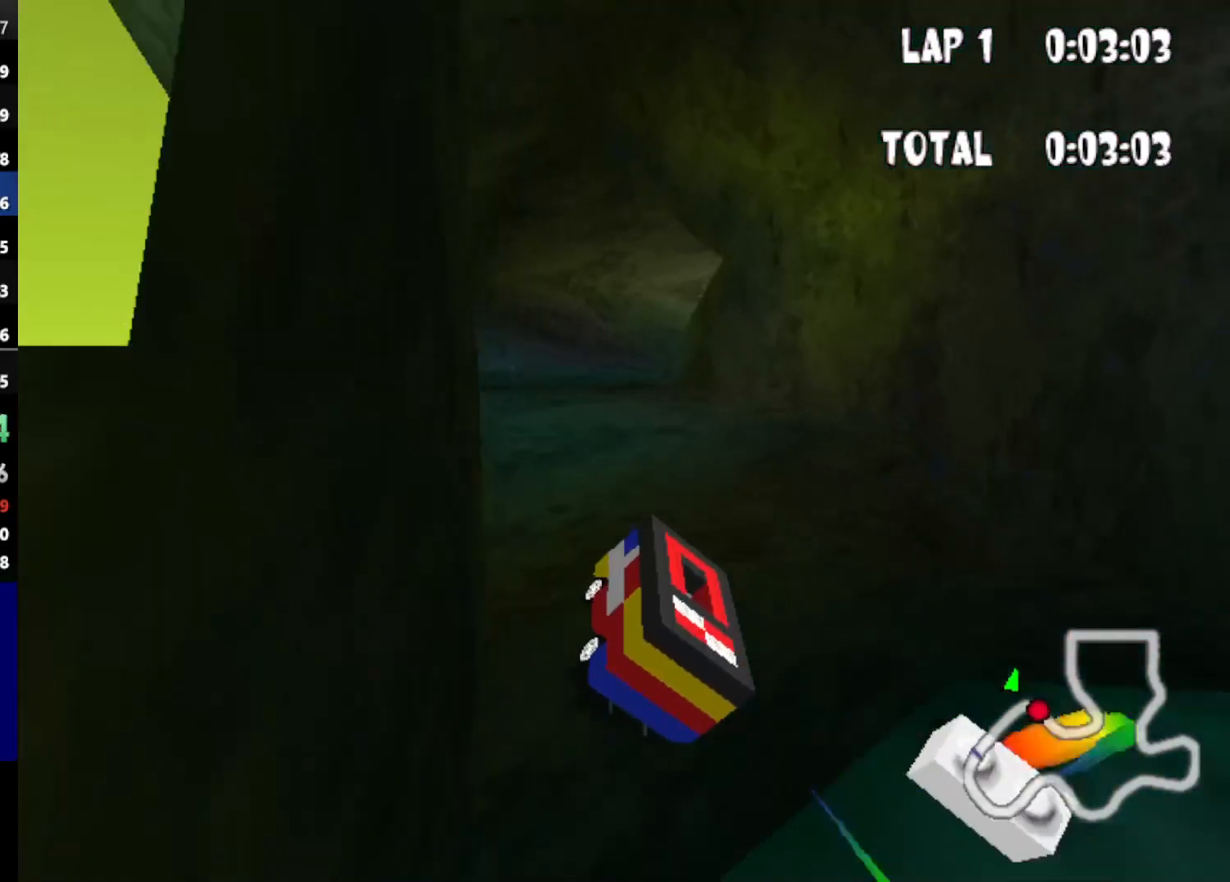
{"keys": [], "events": [[67, "left", "down"], [300, "down", "up"], [300, "left", "up"], [350, "up", "up"]]}
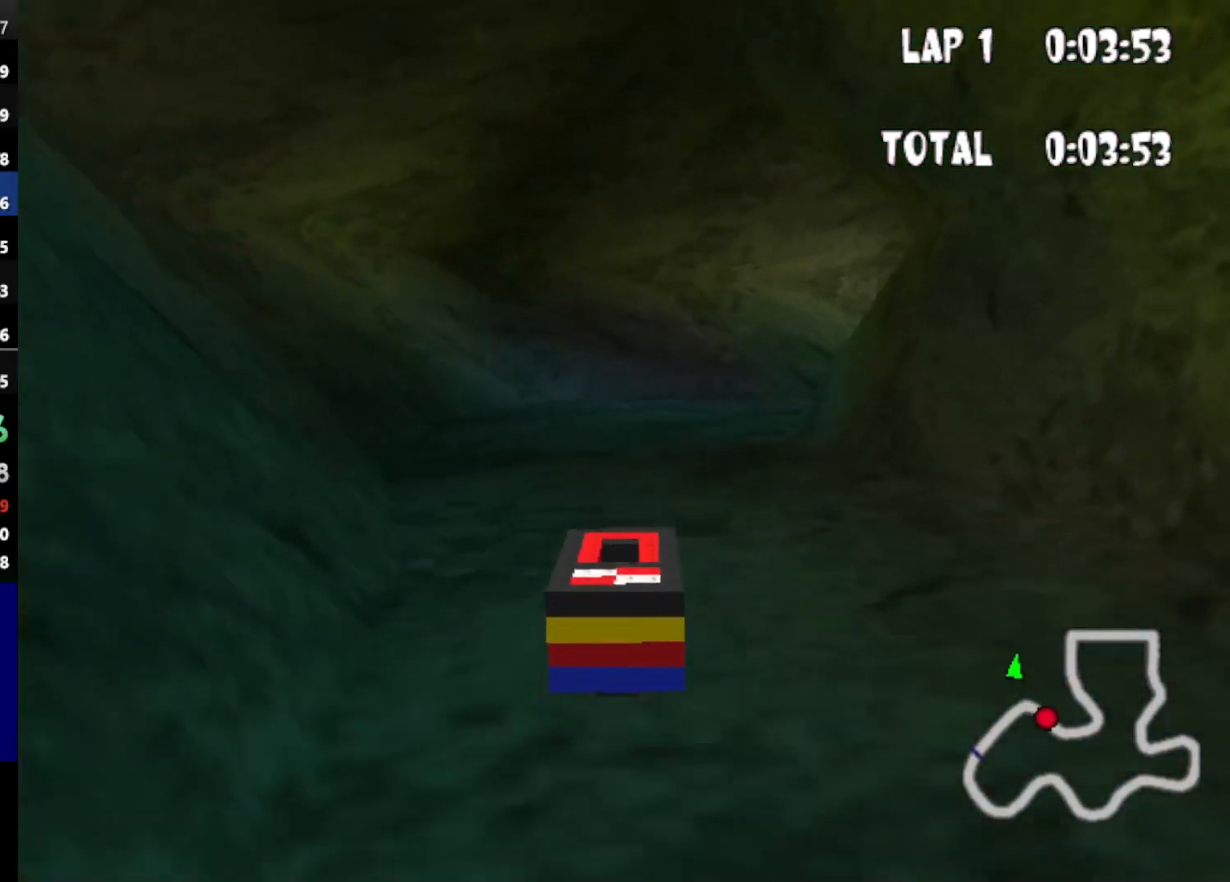
{"keys": [], "events": []}
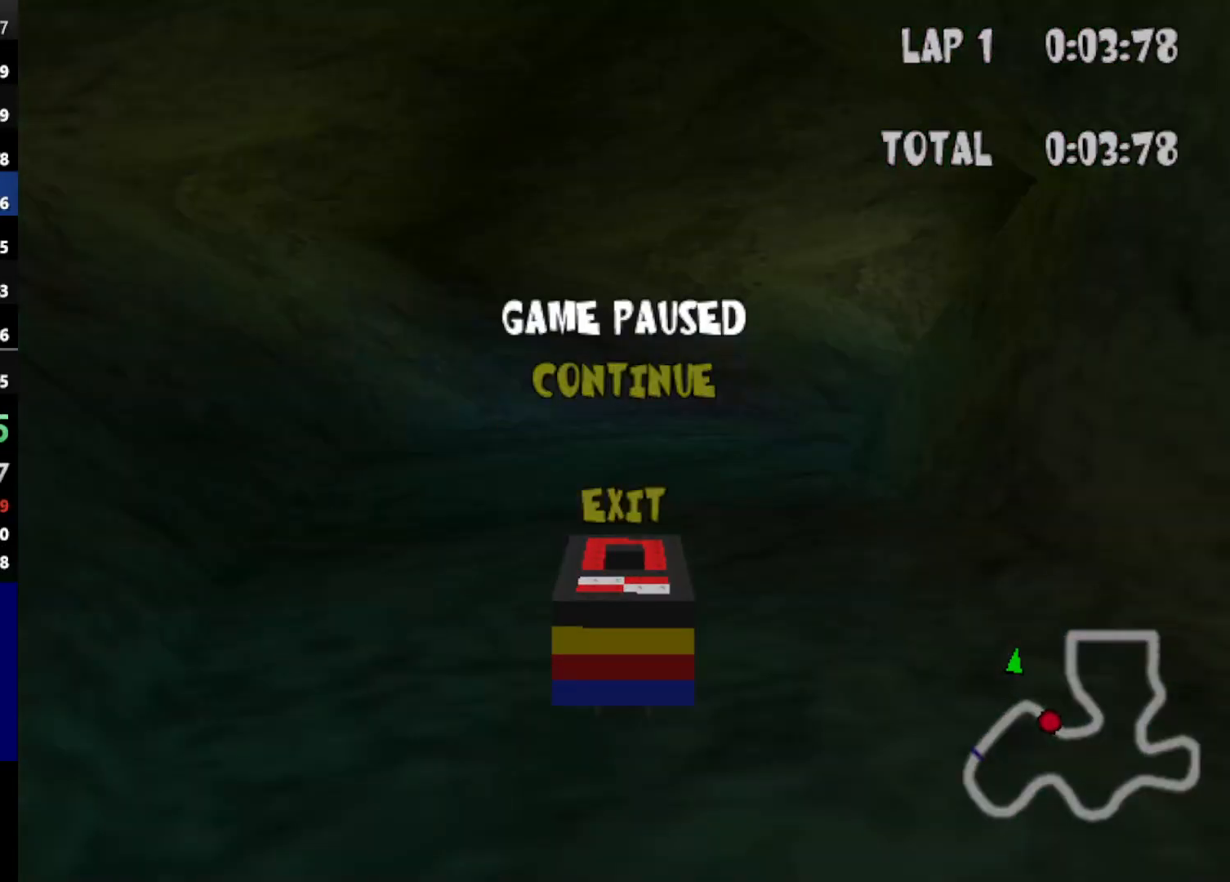
{"keys": [], "events": [[150, "powerup", "down"], [250, "powerup", "up"], [300, "up", "down"], [333, "powerup", "down"], [433, "powerup", "up"], [433, "up", "up"]]}
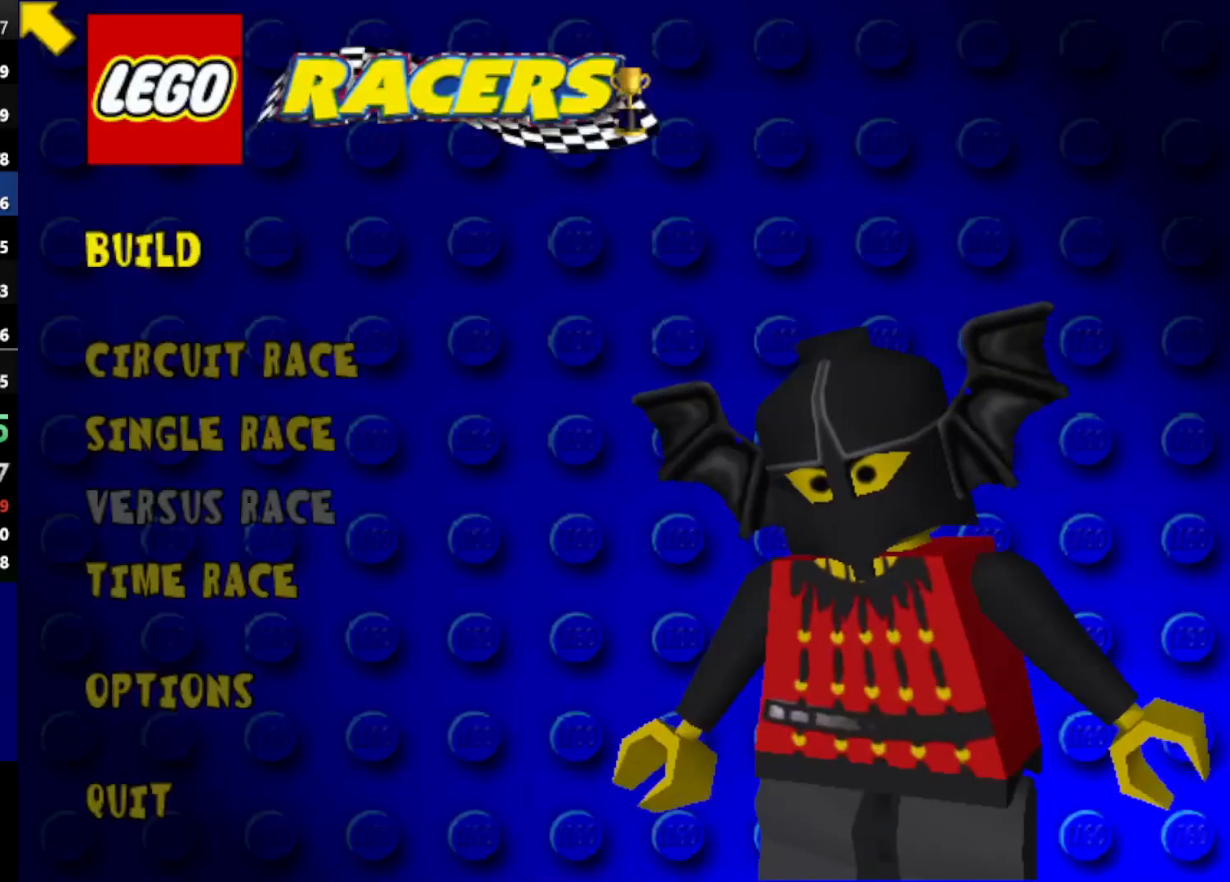
{"keys": [], "events": []}
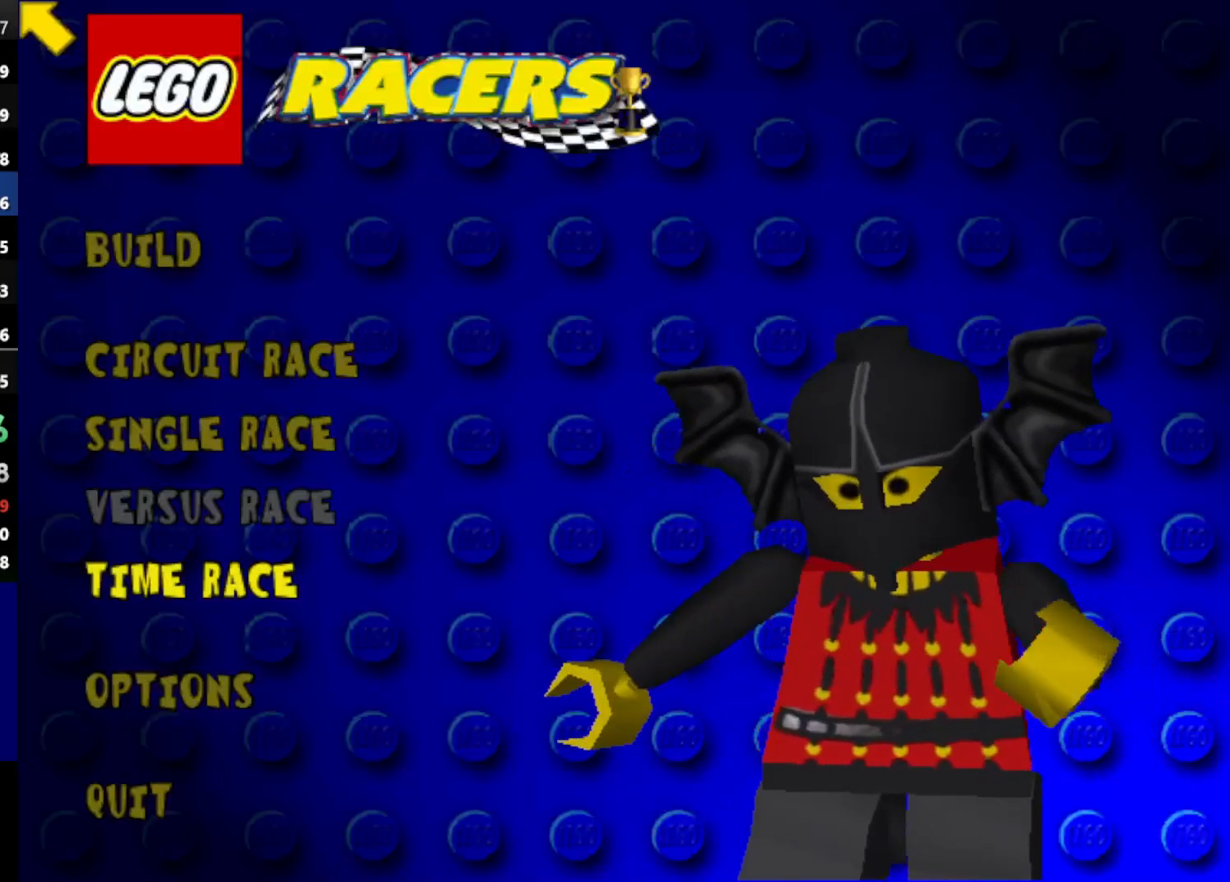
{"keys": ["left", "up"], "events": [[83, "powerup", "down"], [183, "powerup", "up"], [267, "up", "down"], [367, "up", "up"], [467, "up", "down"], [500, "left", "down"]]}
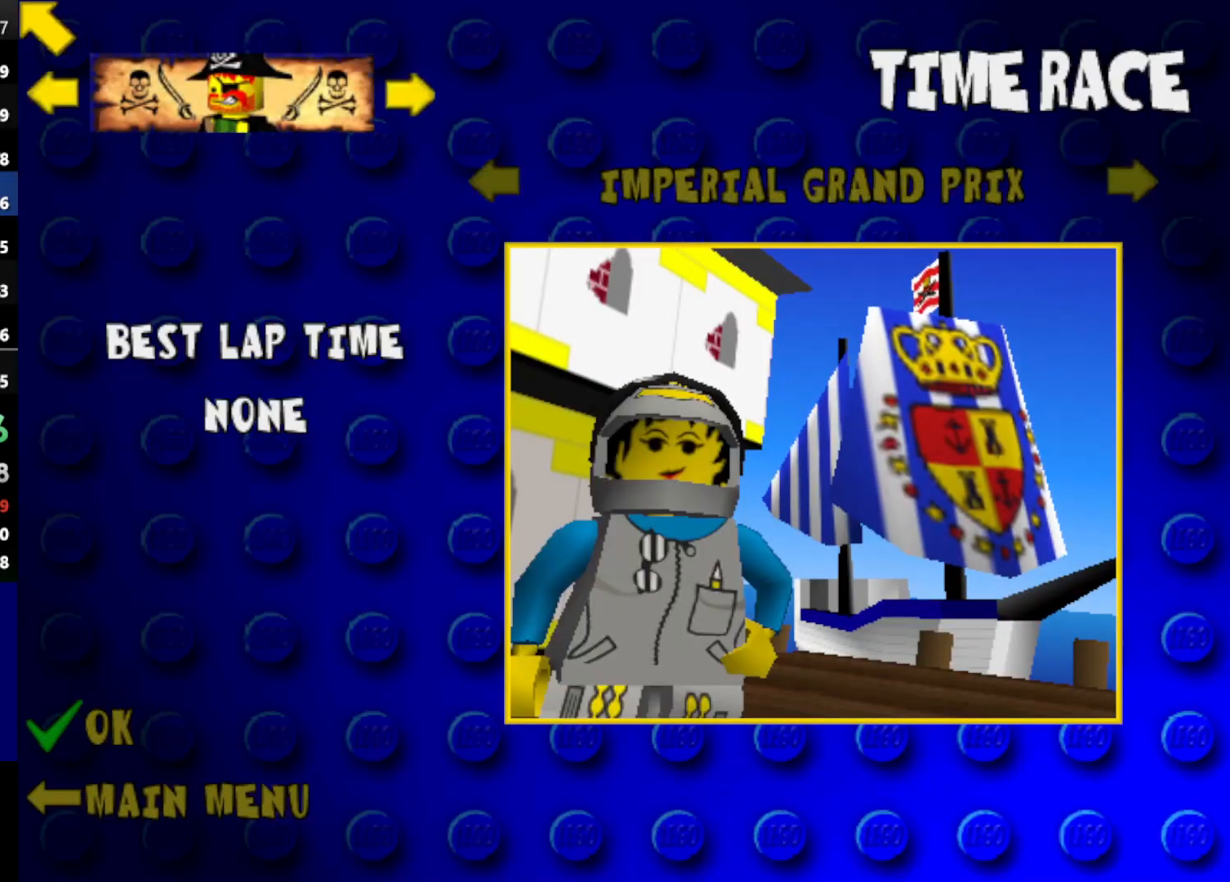
{"keys": [], "events": [[50, "up", "up"], [200, "left", "up"]]}
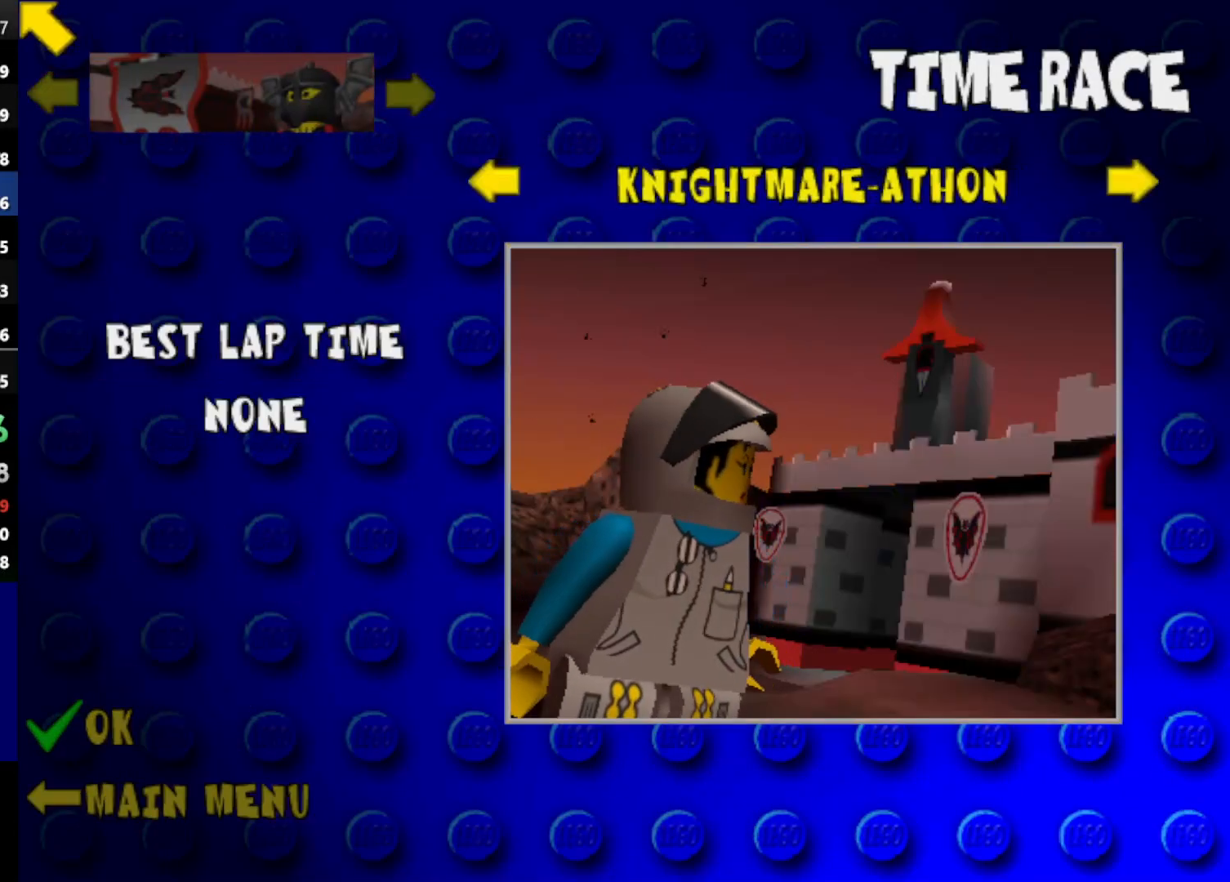
{"keys": [], "events": [[300, "left", "down"], [400, "left", "up"]]}
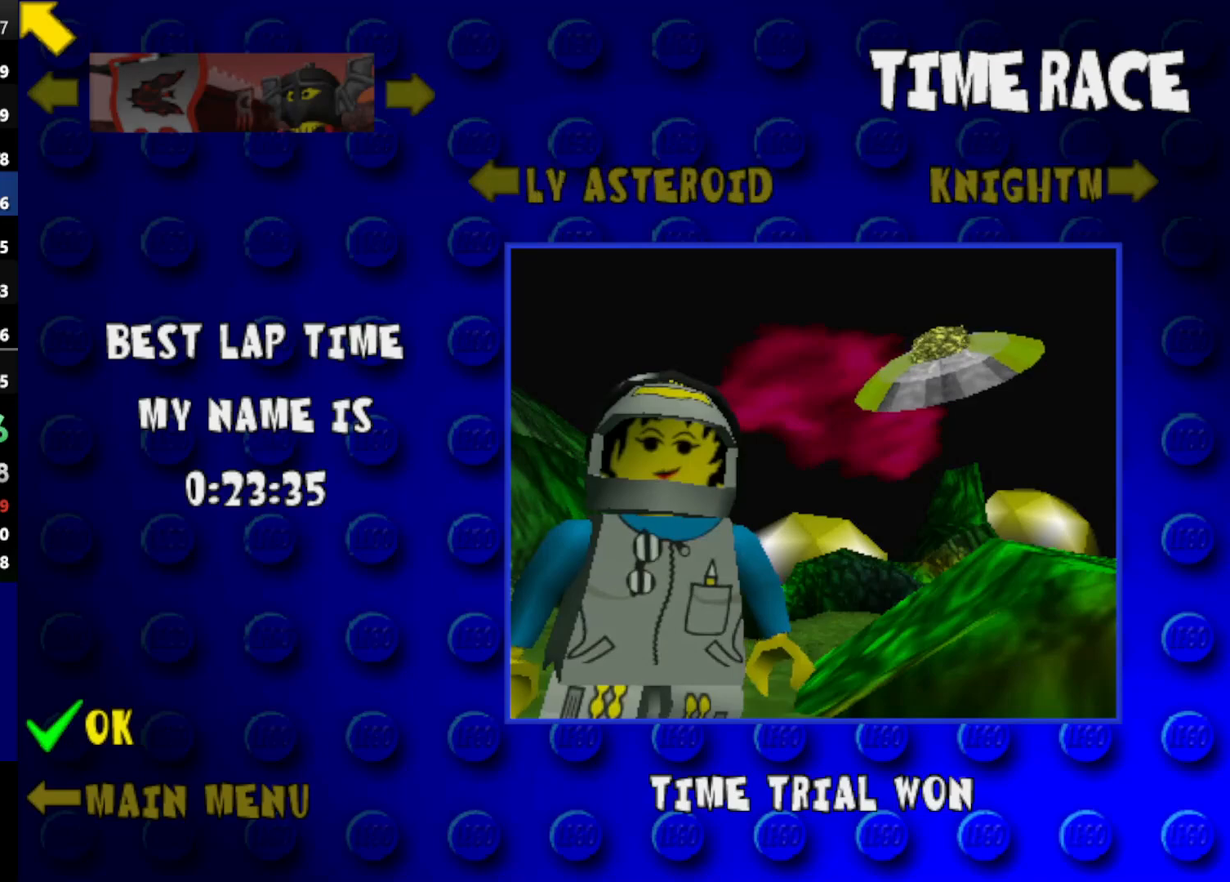
{"keys": [], "events": [[133, "powerup", "down"], [233, "powerup", "up"]]}
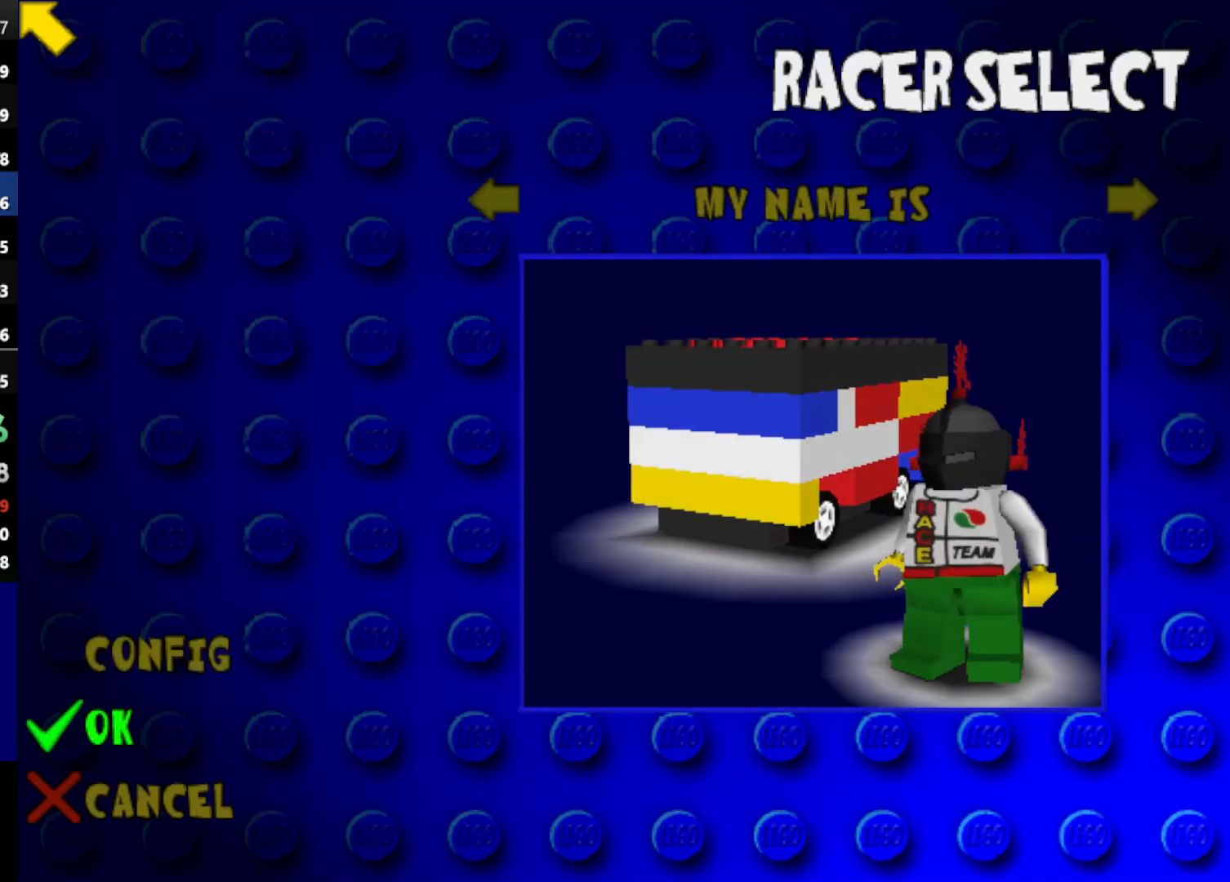
{"keys": [], "events": [[17, "powerup", "down"], [150, "powerup", "up"]]}